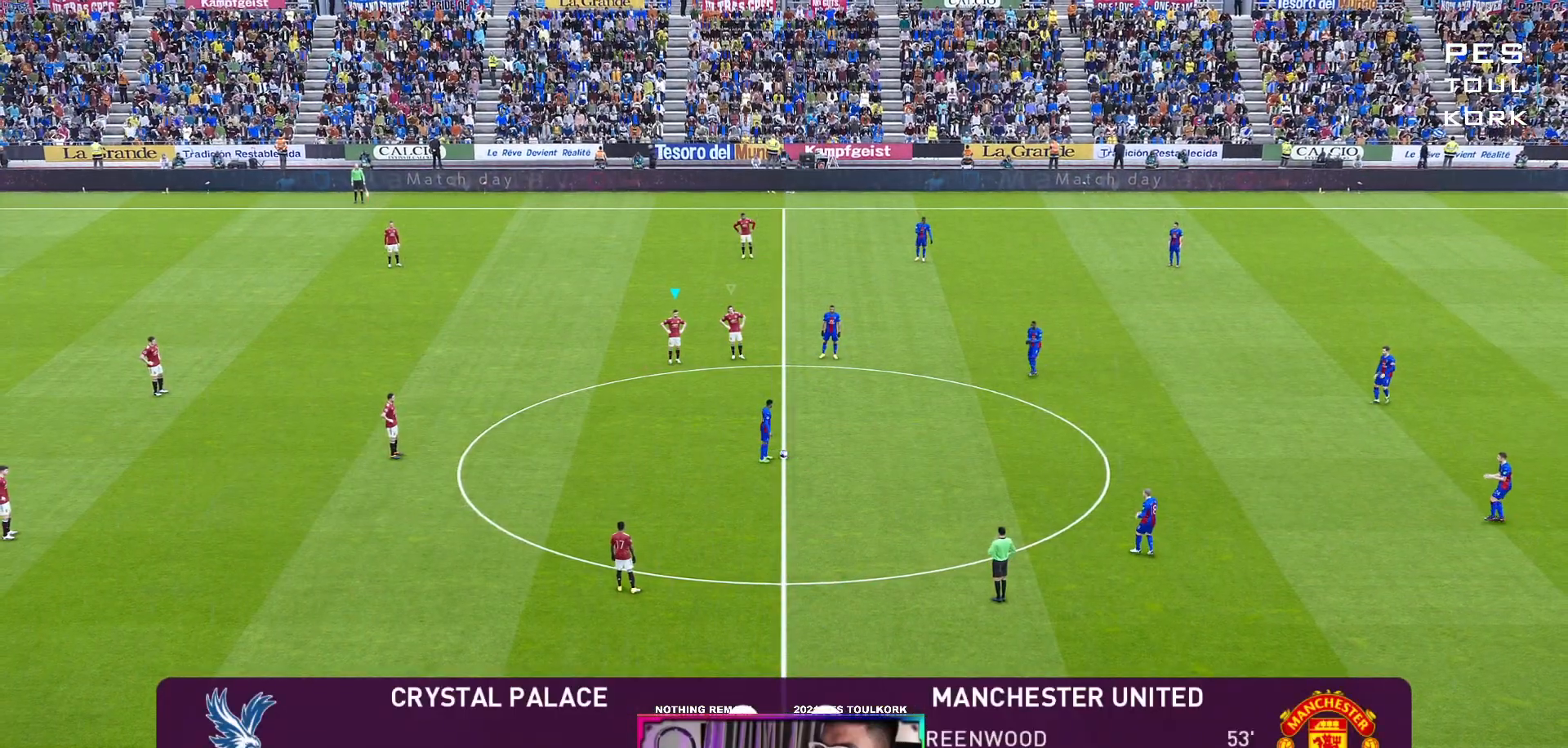
Gameplay with a controller (Xbox layout); each line is a JSON object with the inputs held at the frame after it. "events" lists button and stick changes between this image and that frame as [ms after this image, input, new state], when the widget could be followed in between. Not read: R3 right_stick.
{"buttons": ["A", "R1"], "left_stick": "center", "events": [[217, "A", "down"], [233, "R1", "down"]]}
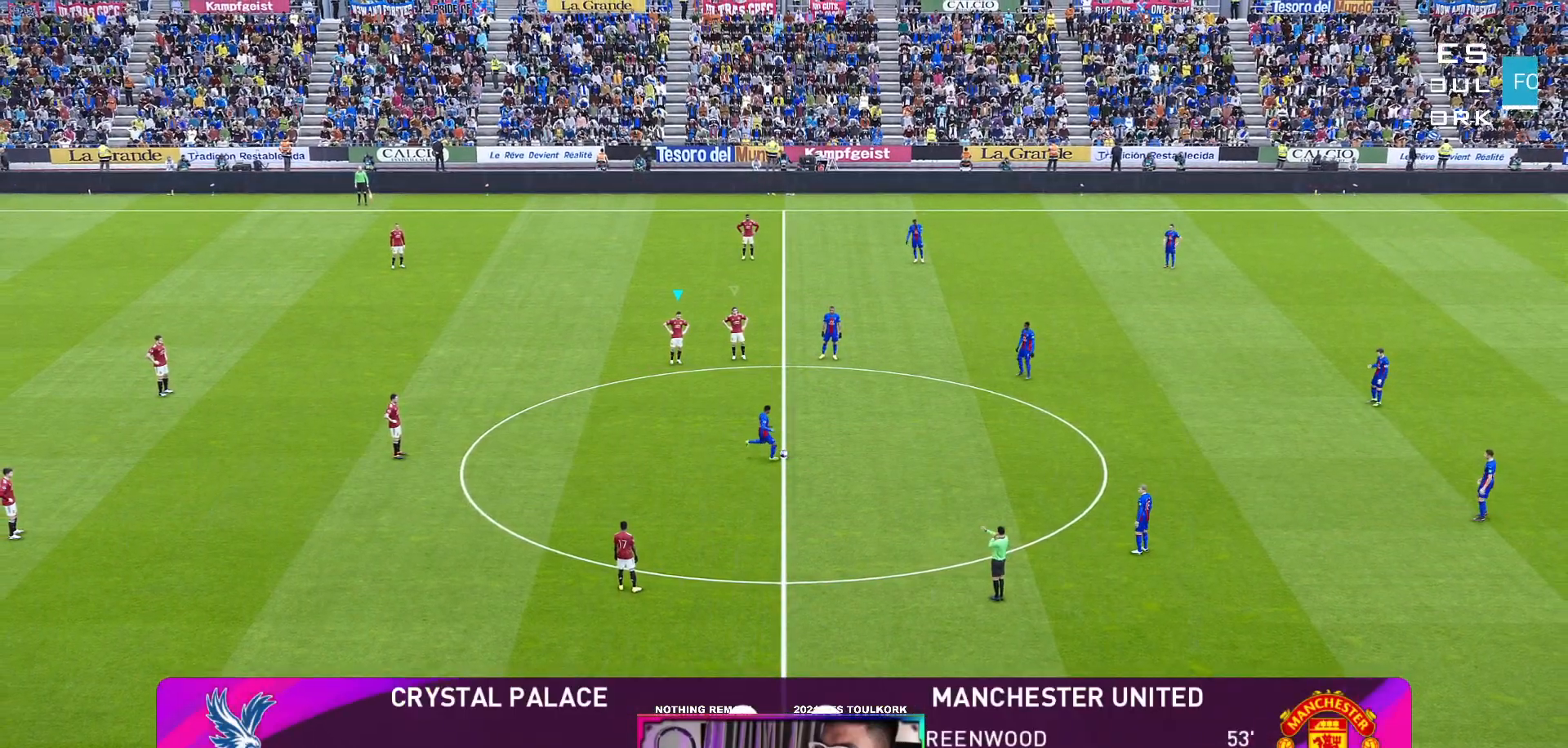
{"buttons": ["A", "R1"], "left_stick": "center", "events": []}
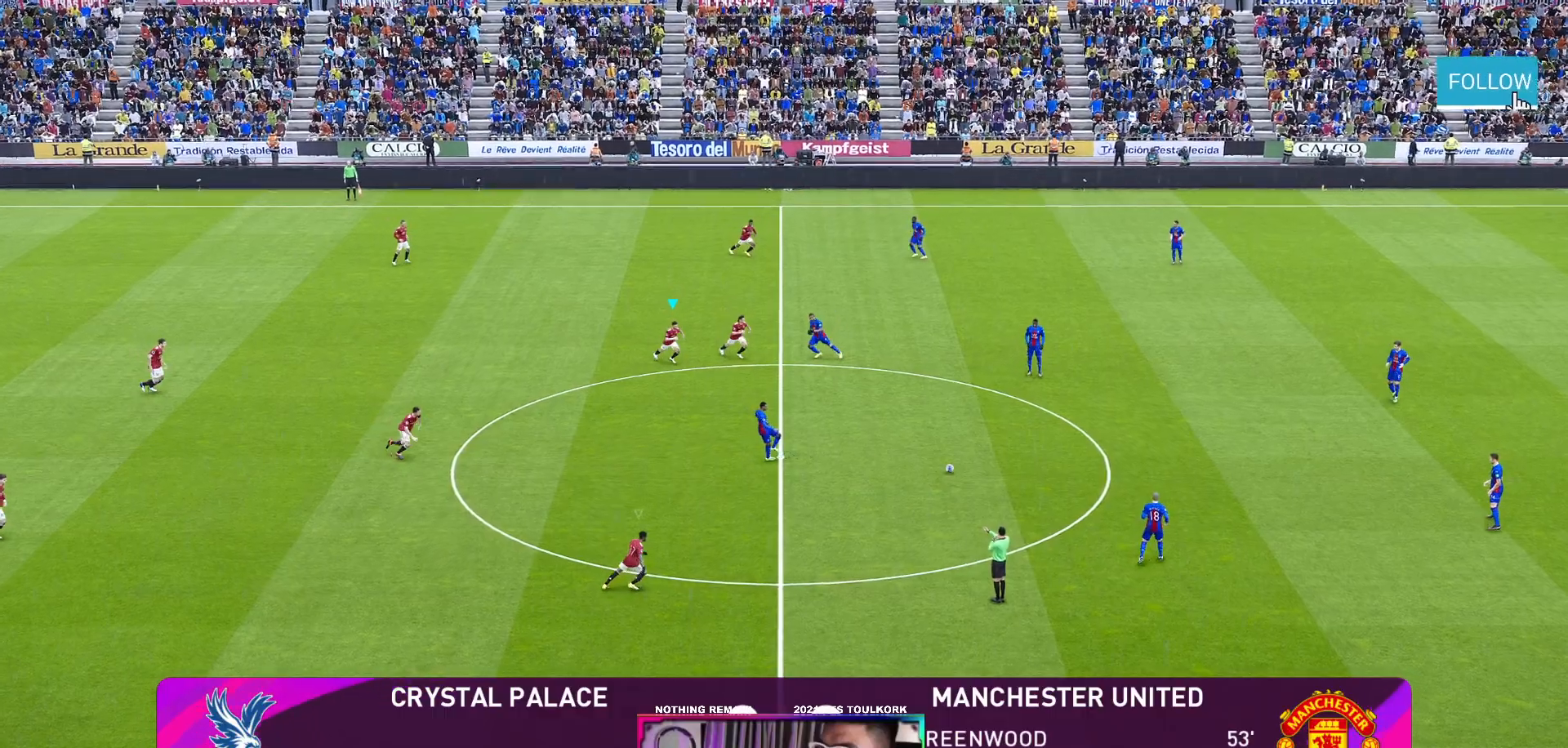
{"buttons": ["A", "R1"], "left_stick": "center", "events": []}
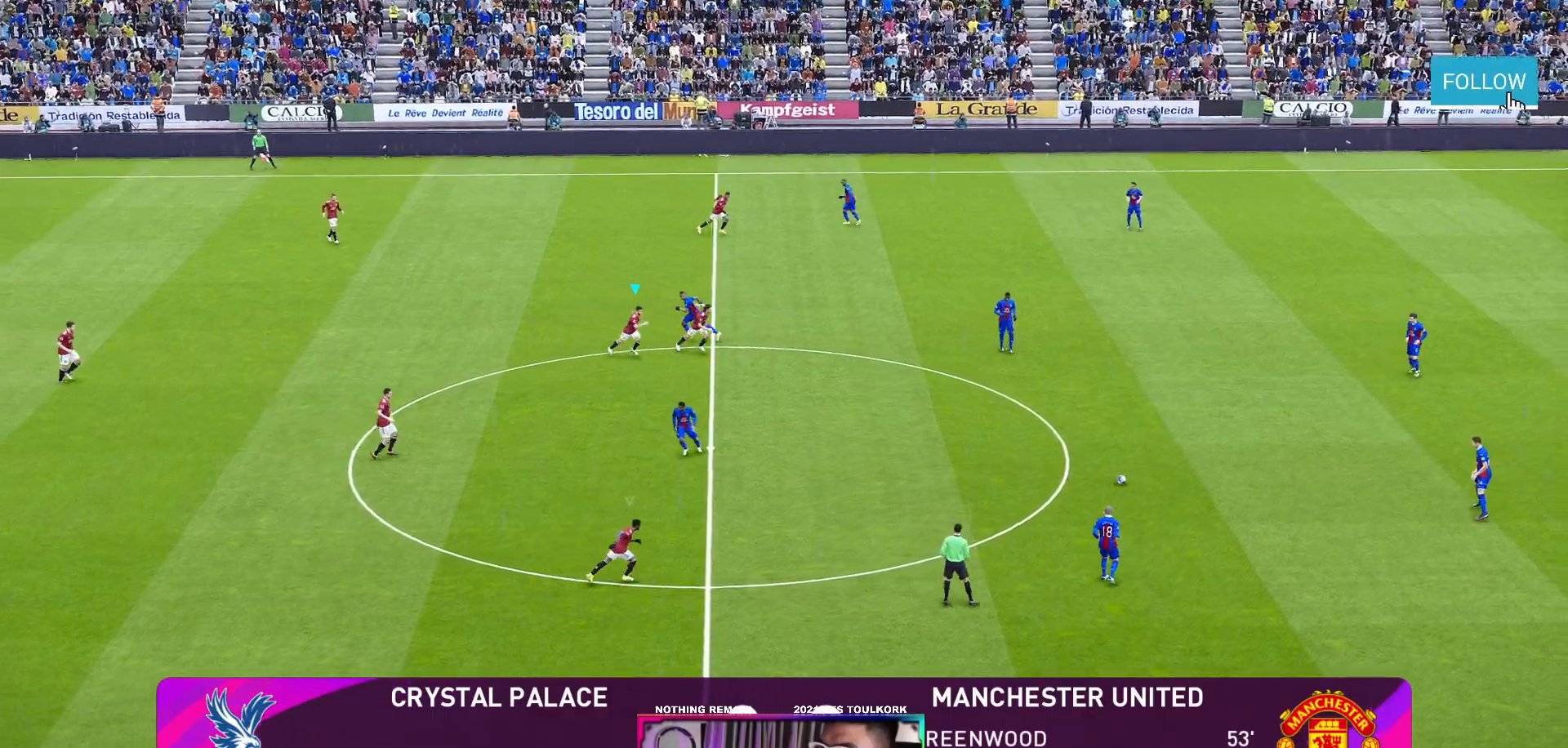
{"buttons": ["A", "R1"], "left_stick": "center", "events": []}
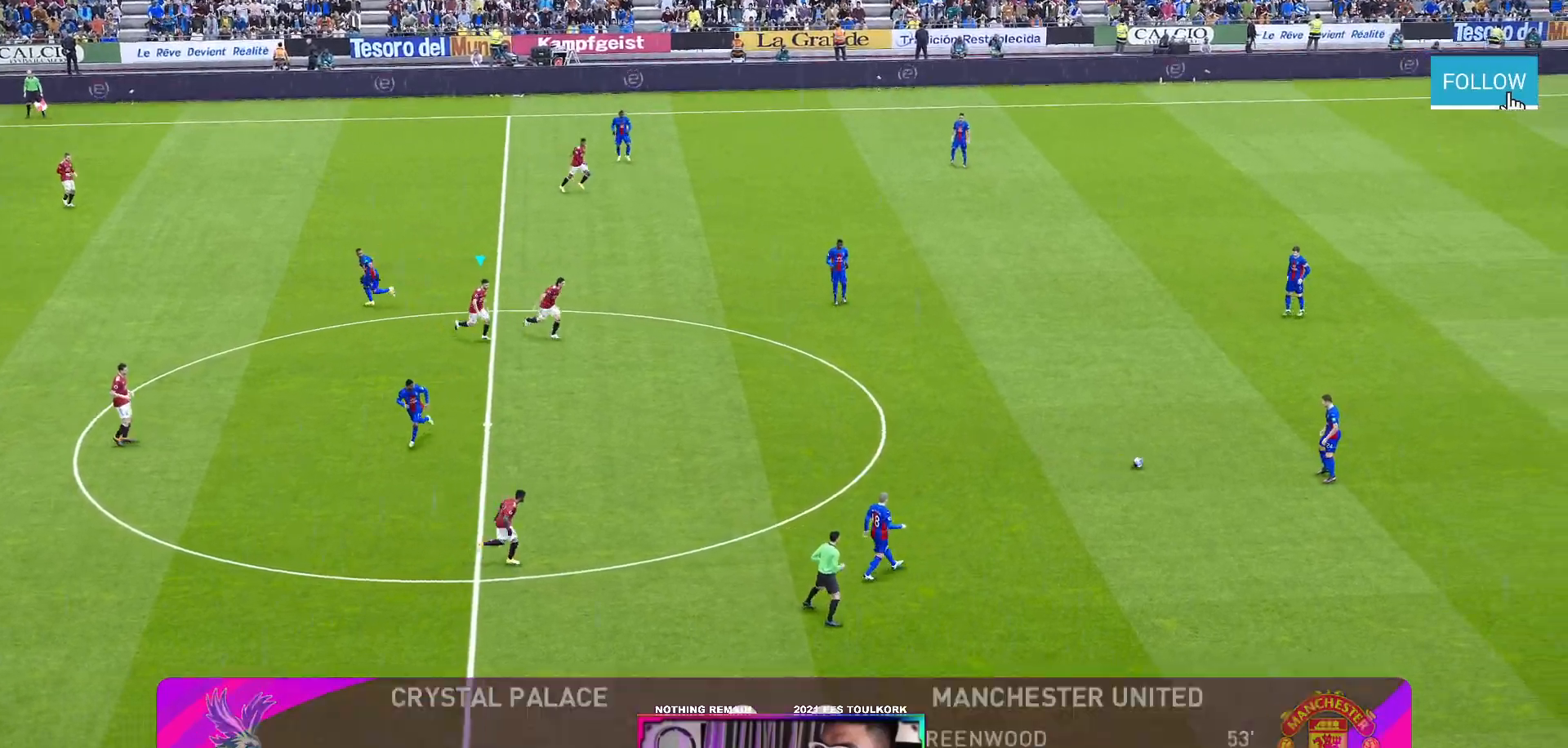
{"buttons": ["A", "R1"], "left_stick": "center", "events": [[133, "L1", "down"], [217, "L1", "up"]]}
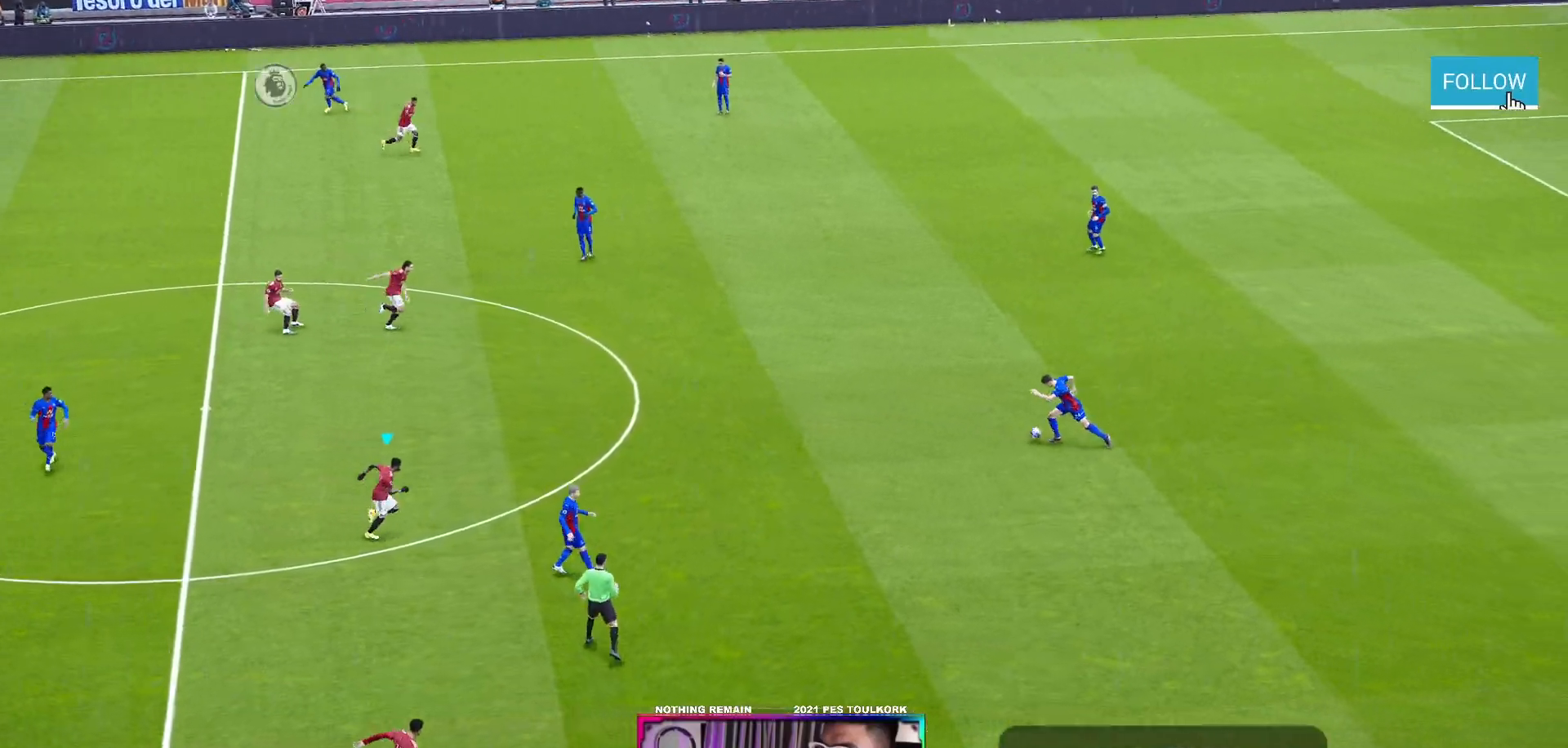
{"buttons": ["A", "R1"], "left_stick": "center", "events": []}
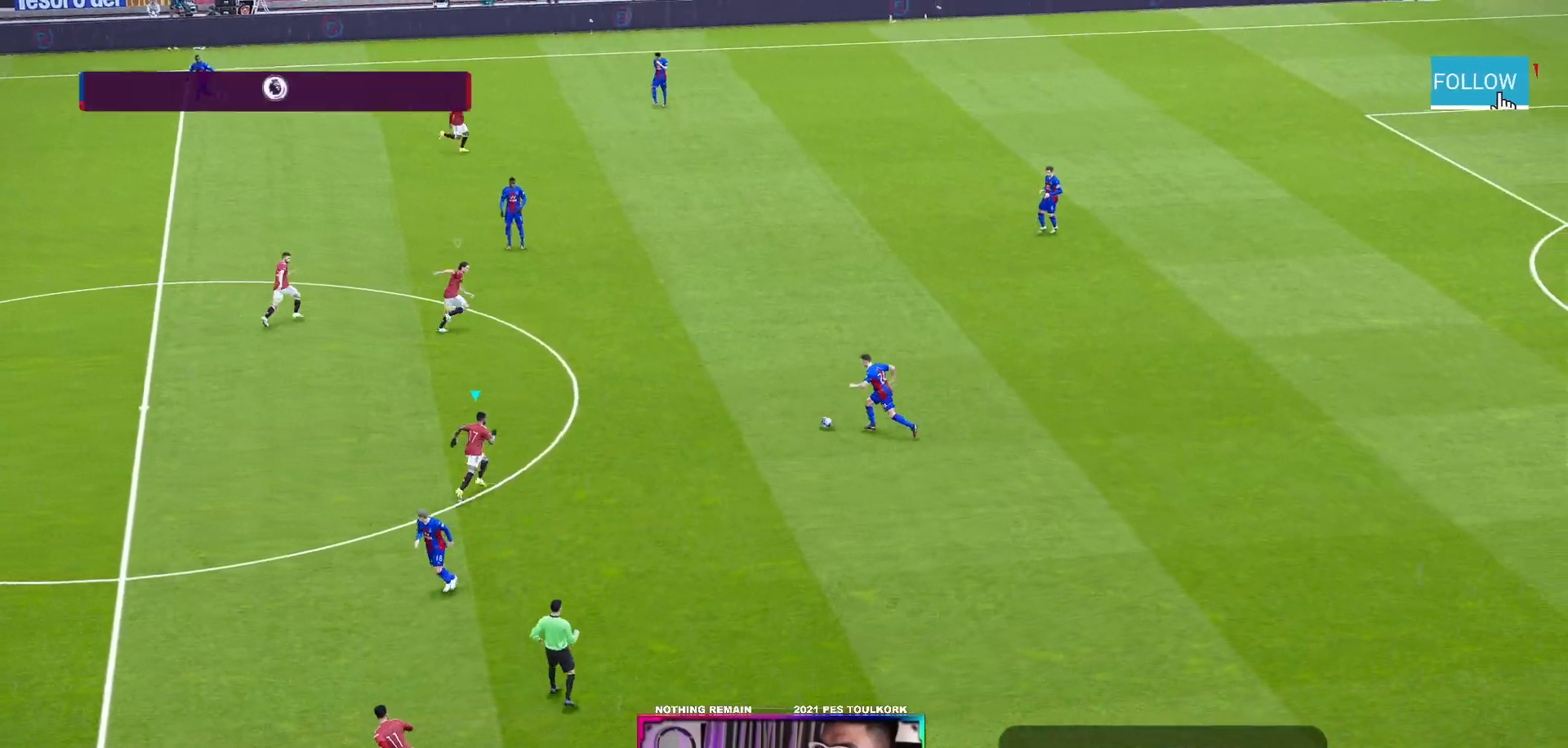
{"buttons": ["A", "R1"], "left_stick": "center", "events": []}
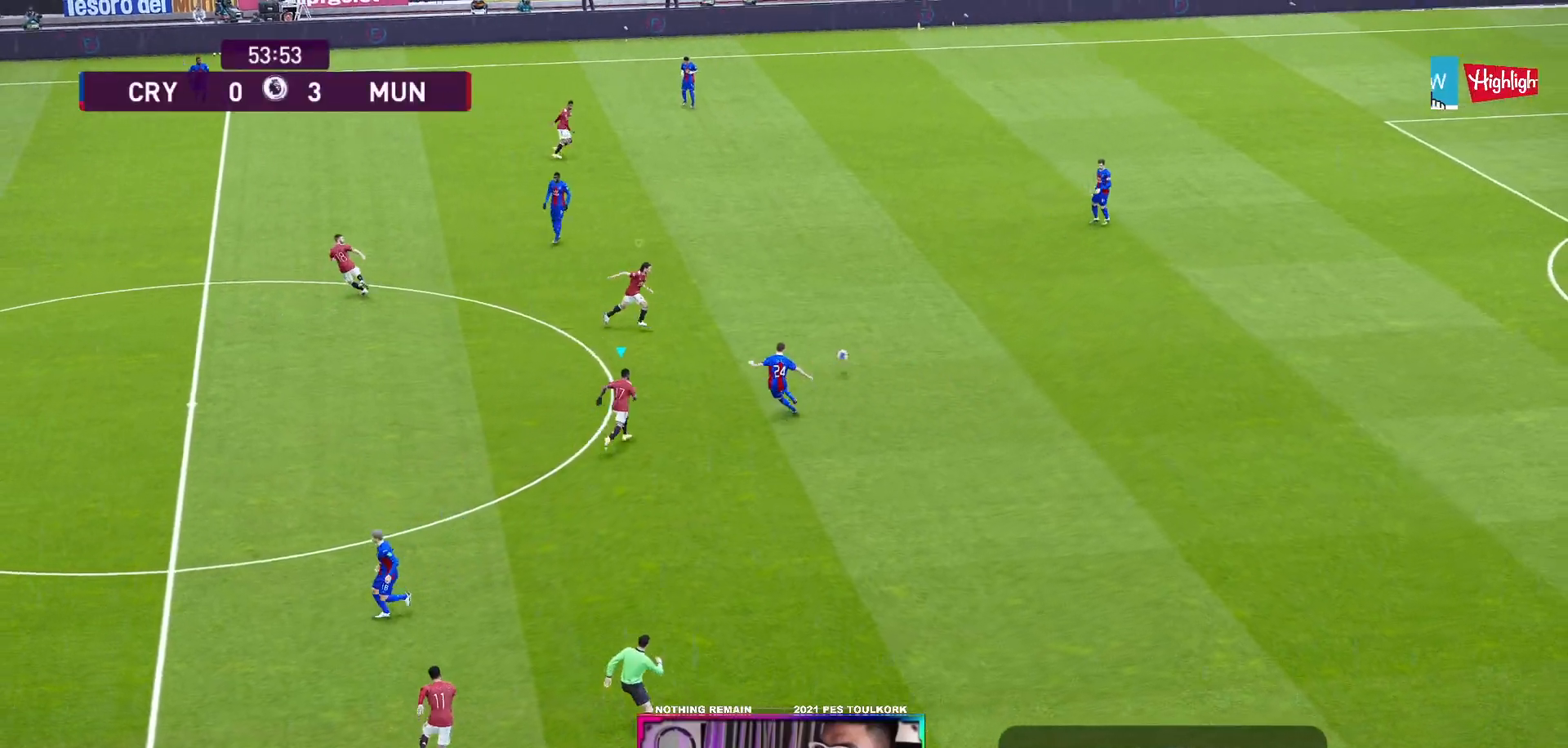
{"buttons": ["A", "R1"], "left_stick": "center", "events": [[150, "L1", "down"], [283, "L1", "up"]]}
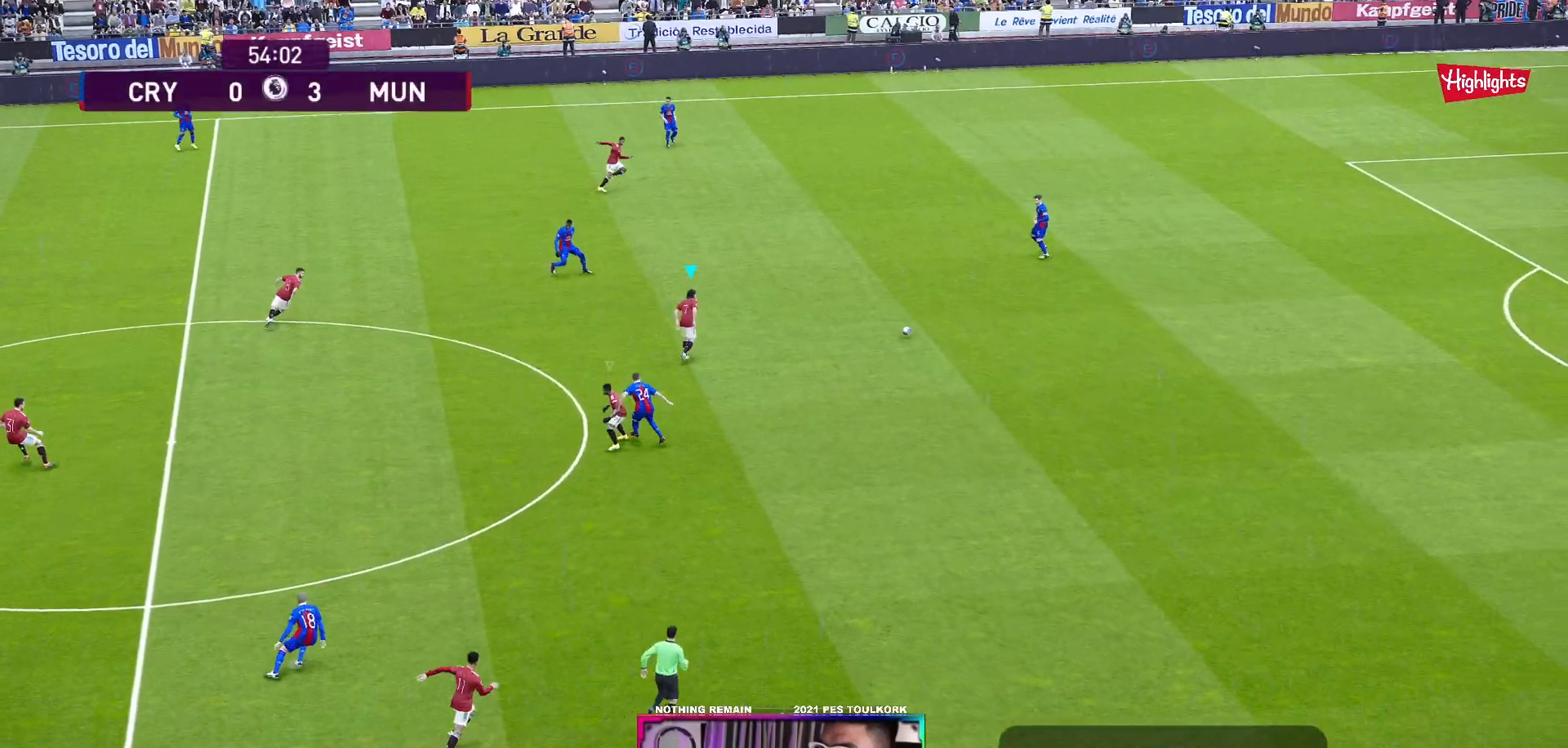
{"buttons": ["A", "R1"], "left_stick": "center", "events": []}
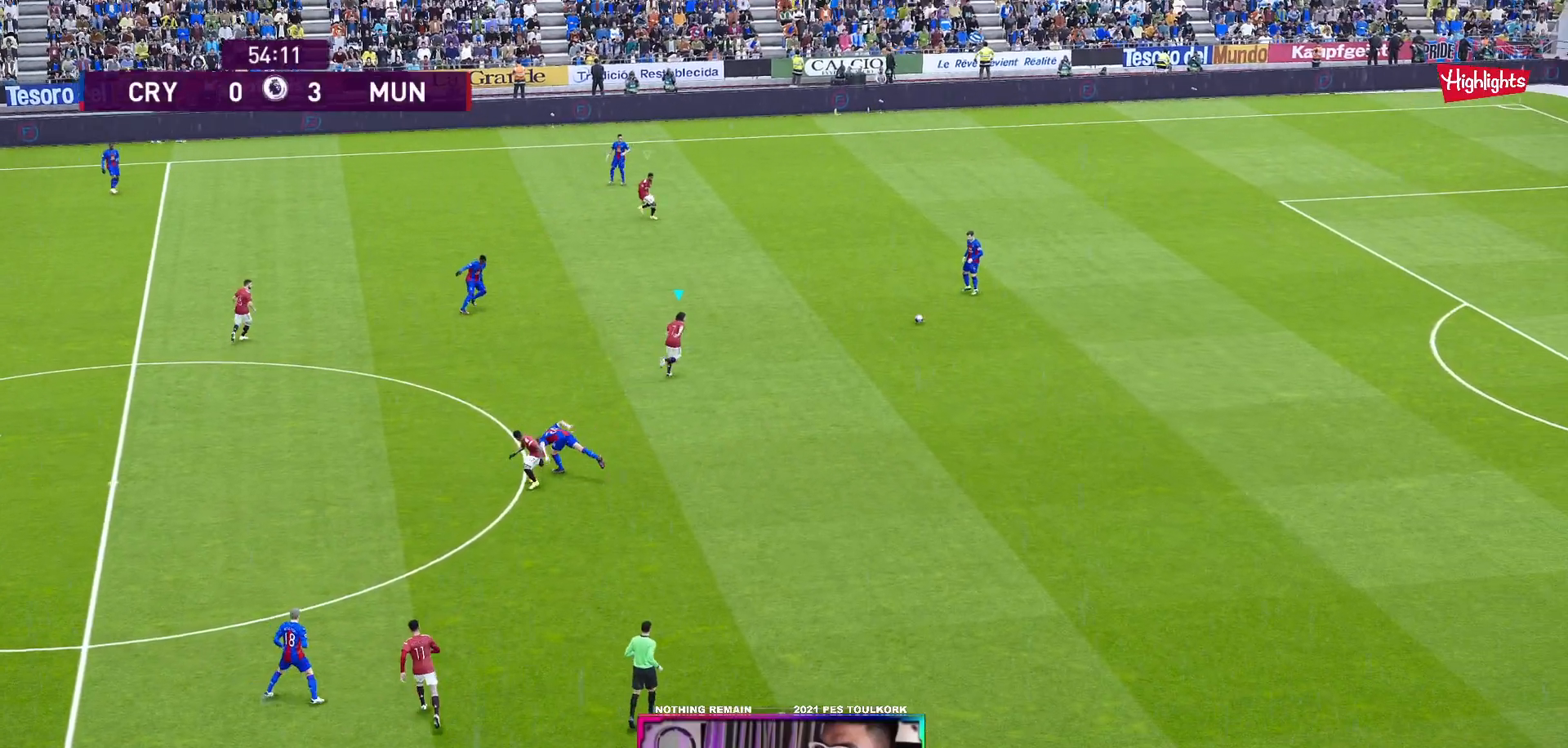
{"buttons": ["A", "R1"], "left_stick": "center", "events": []}
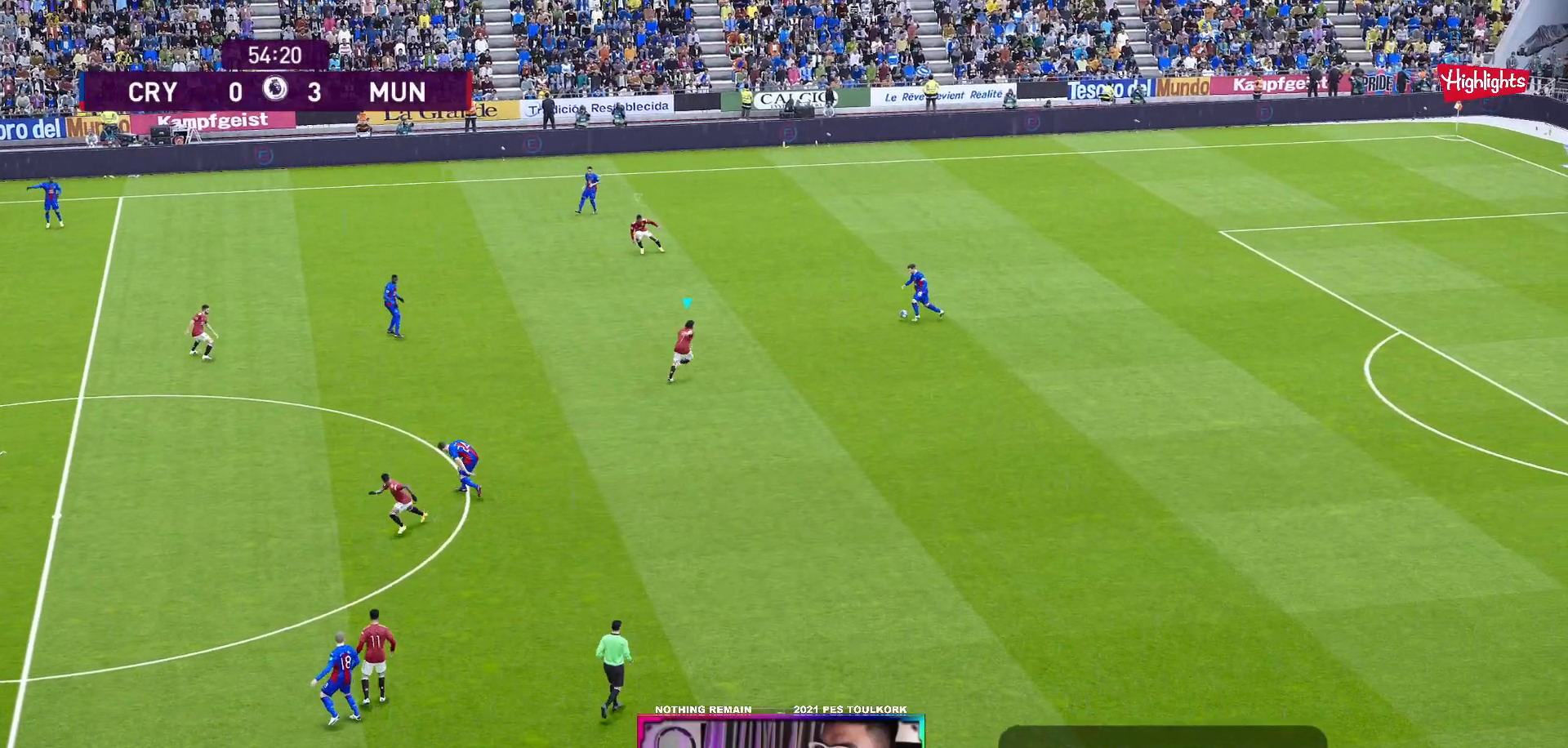
{"buttons": ["A", "R1"], "left_stick": "center", "events": []}
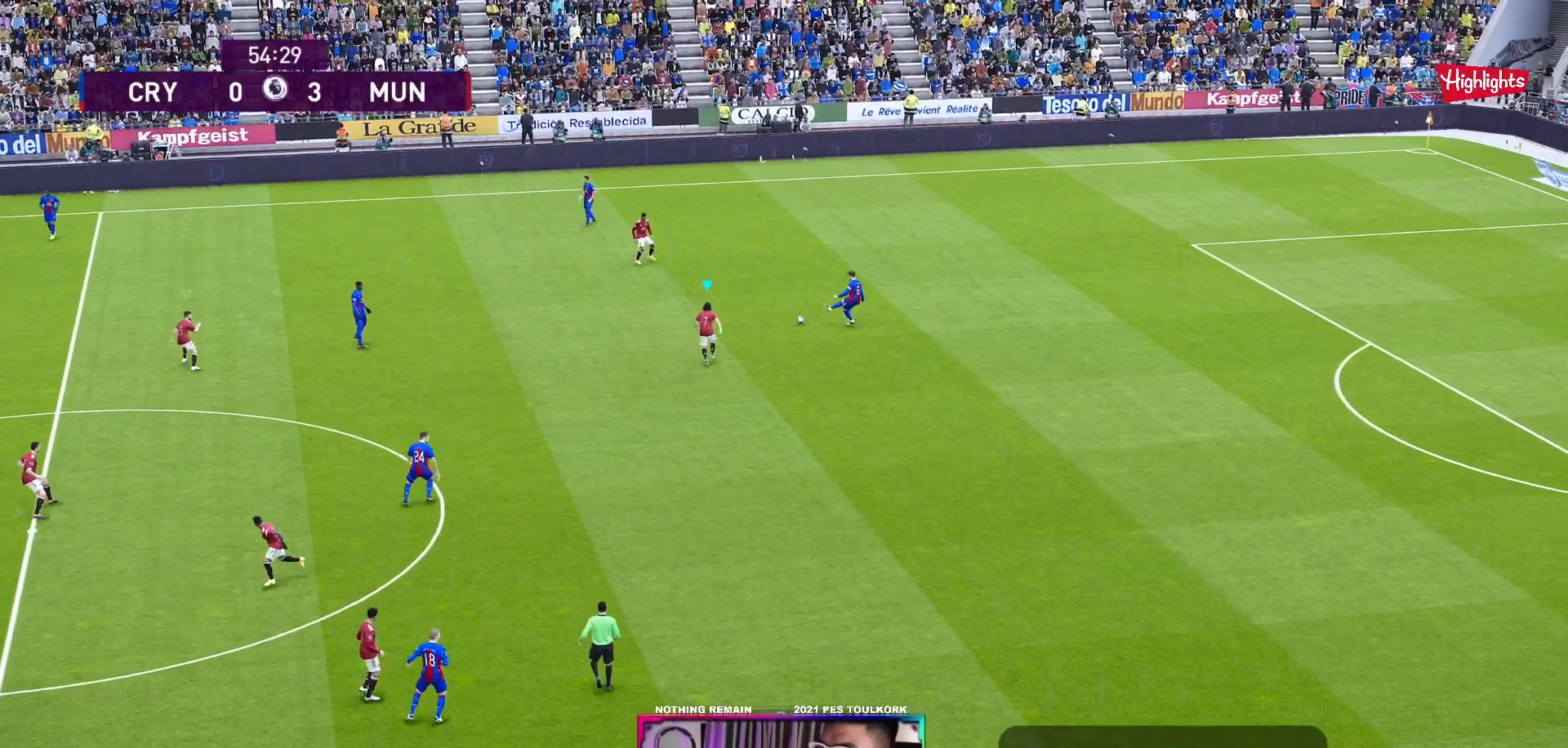
{"buttons": ["A", "R1"], "left_stick": "center", "events": [[367, "L1", "down"], [483, "L1", "up"]]}
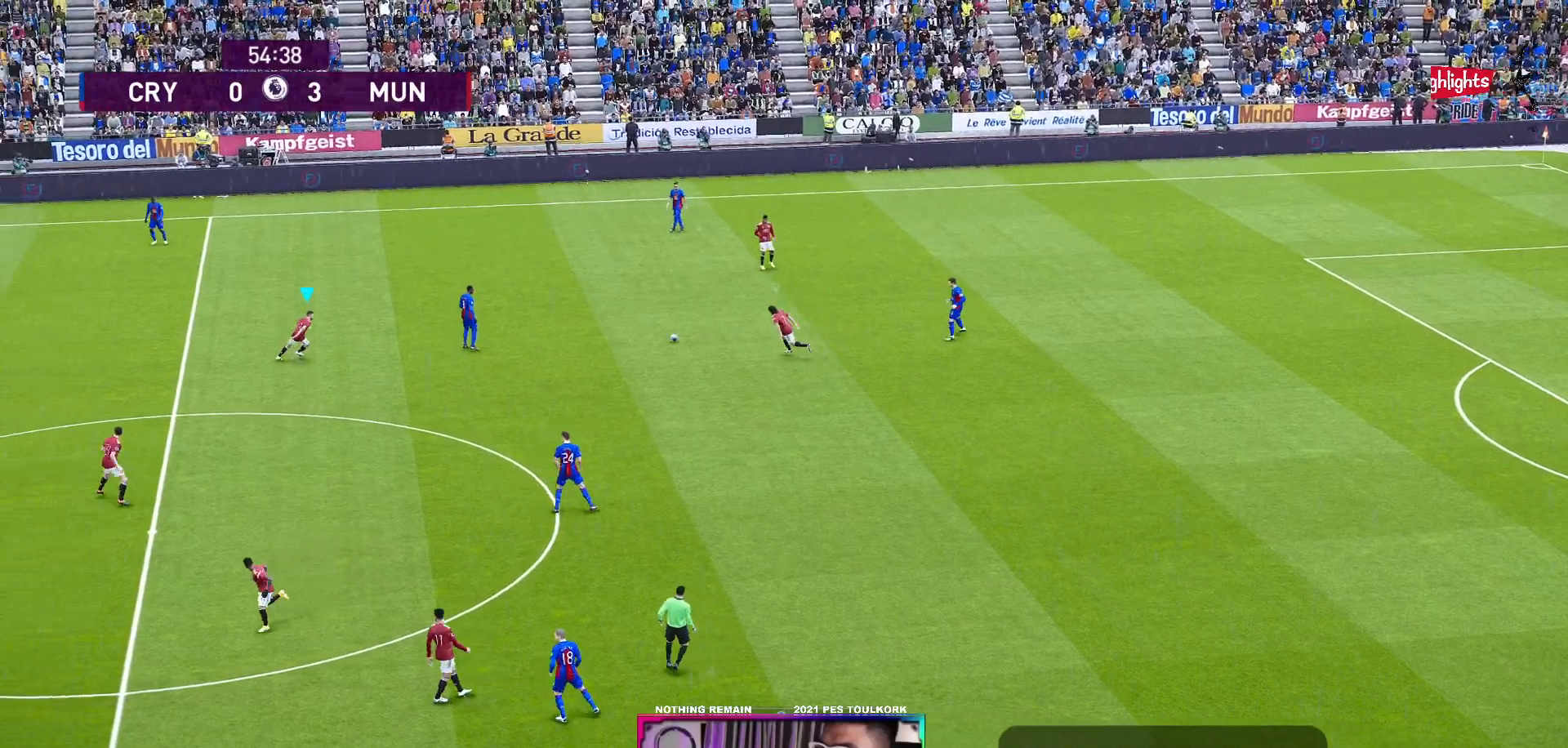
{"buttons": ["A", "R1"], "left_stick": "center", "events": []}
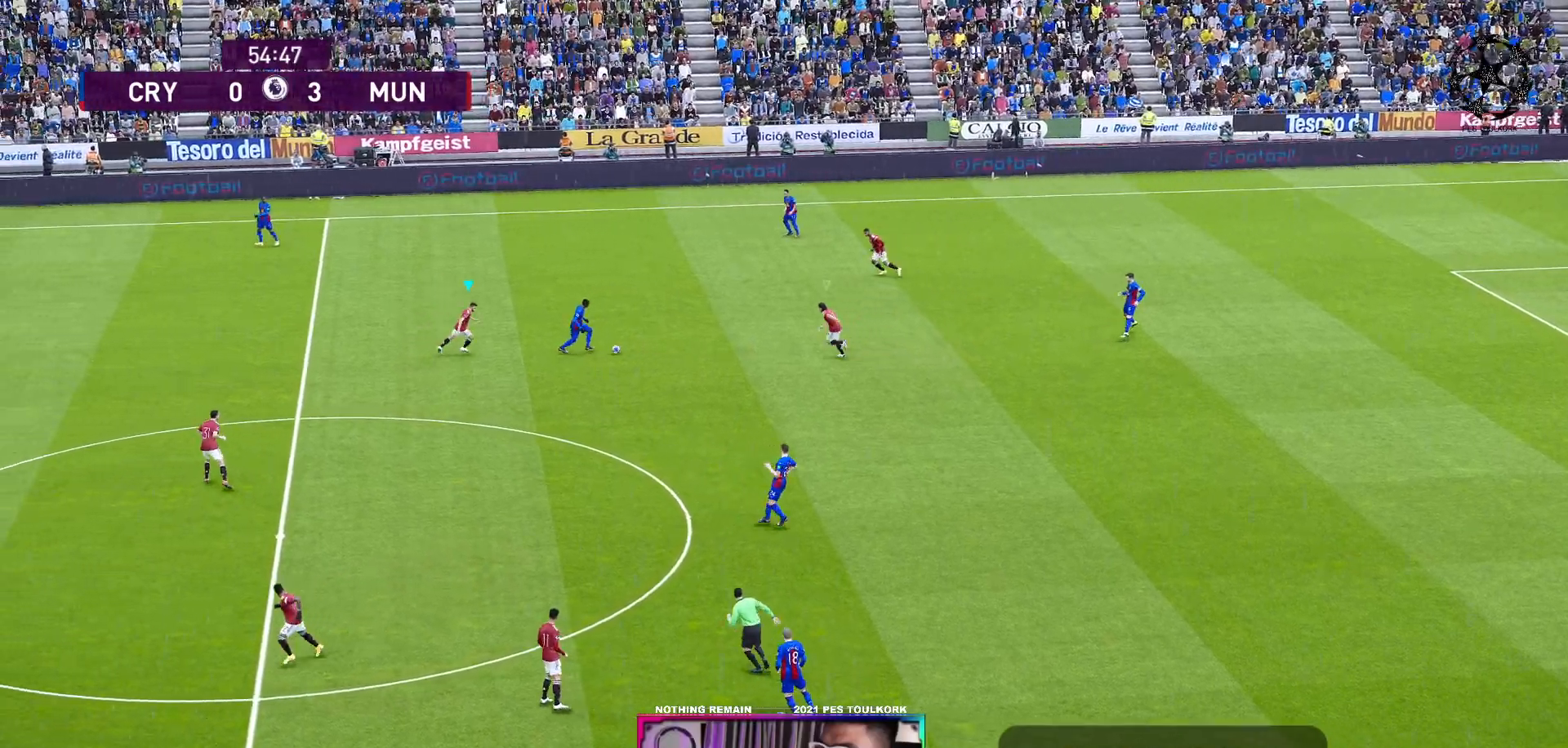
{"buttons": ["A", "R1"], "left_stick": "center", "events": []}
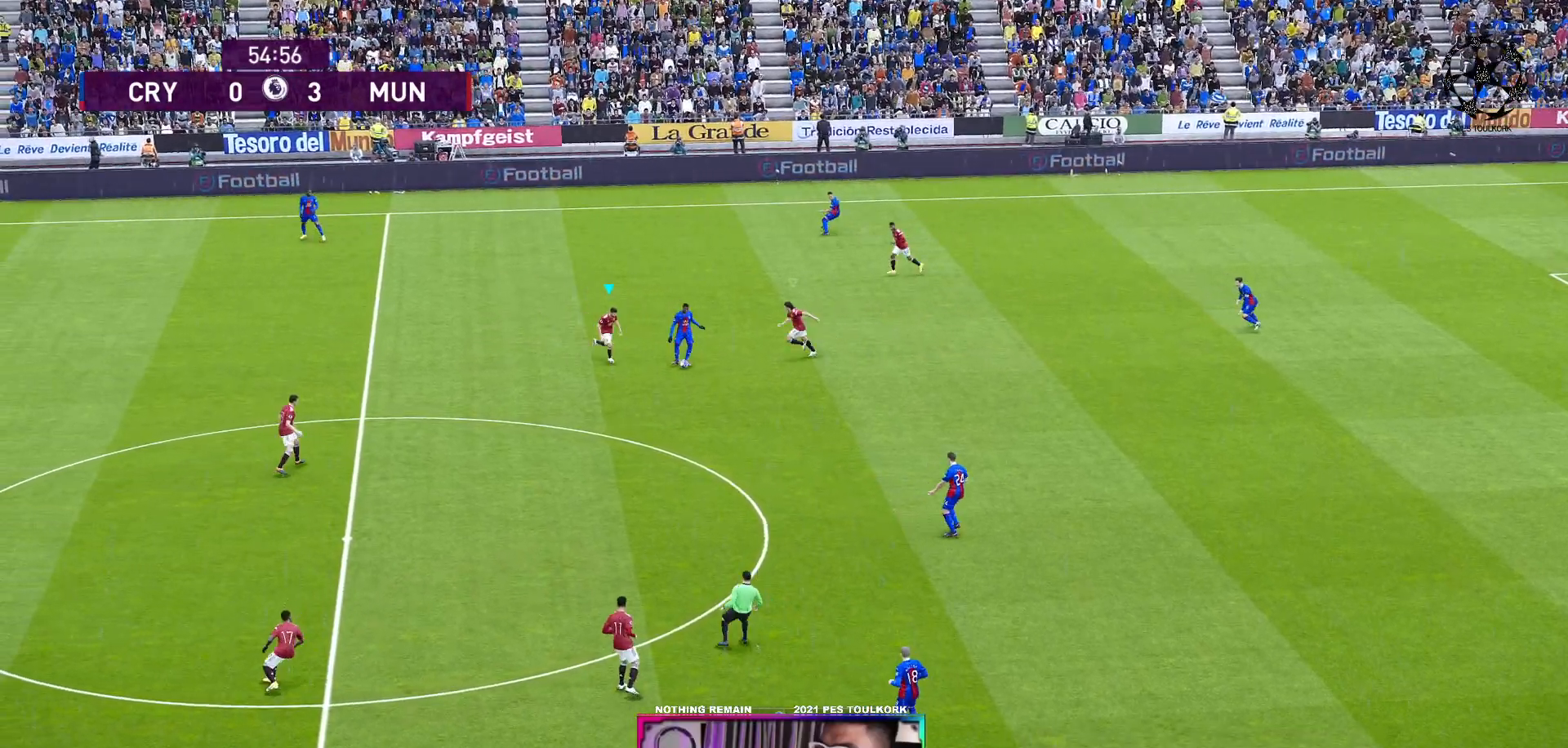
{"buttons": ["A", "R1"], "left_stick": "center", "events": []}
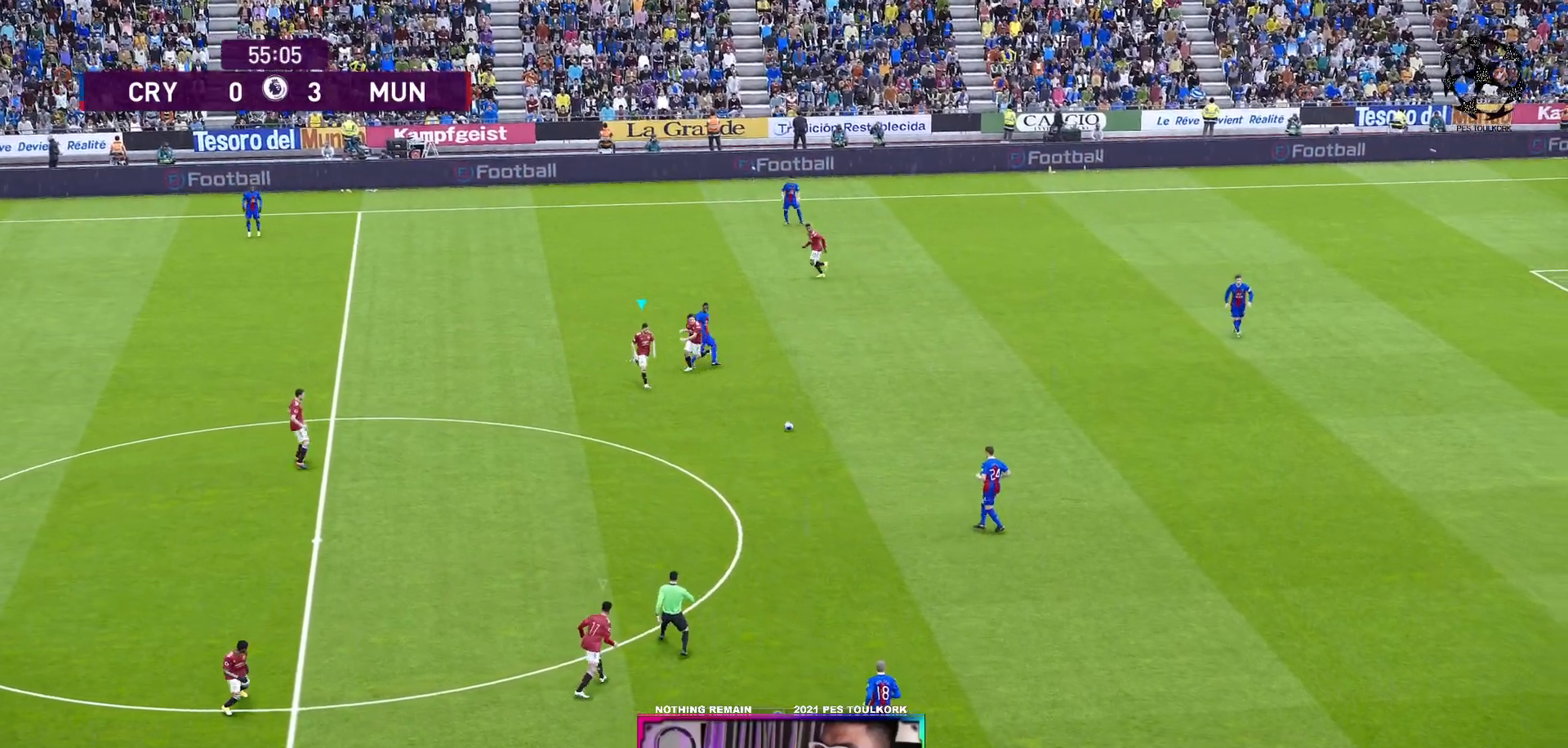
{"buttons": ["A", "R1"], "left_stick": "center", "events": [[83, "L1", "down"], [200, "L1", "up"]]}
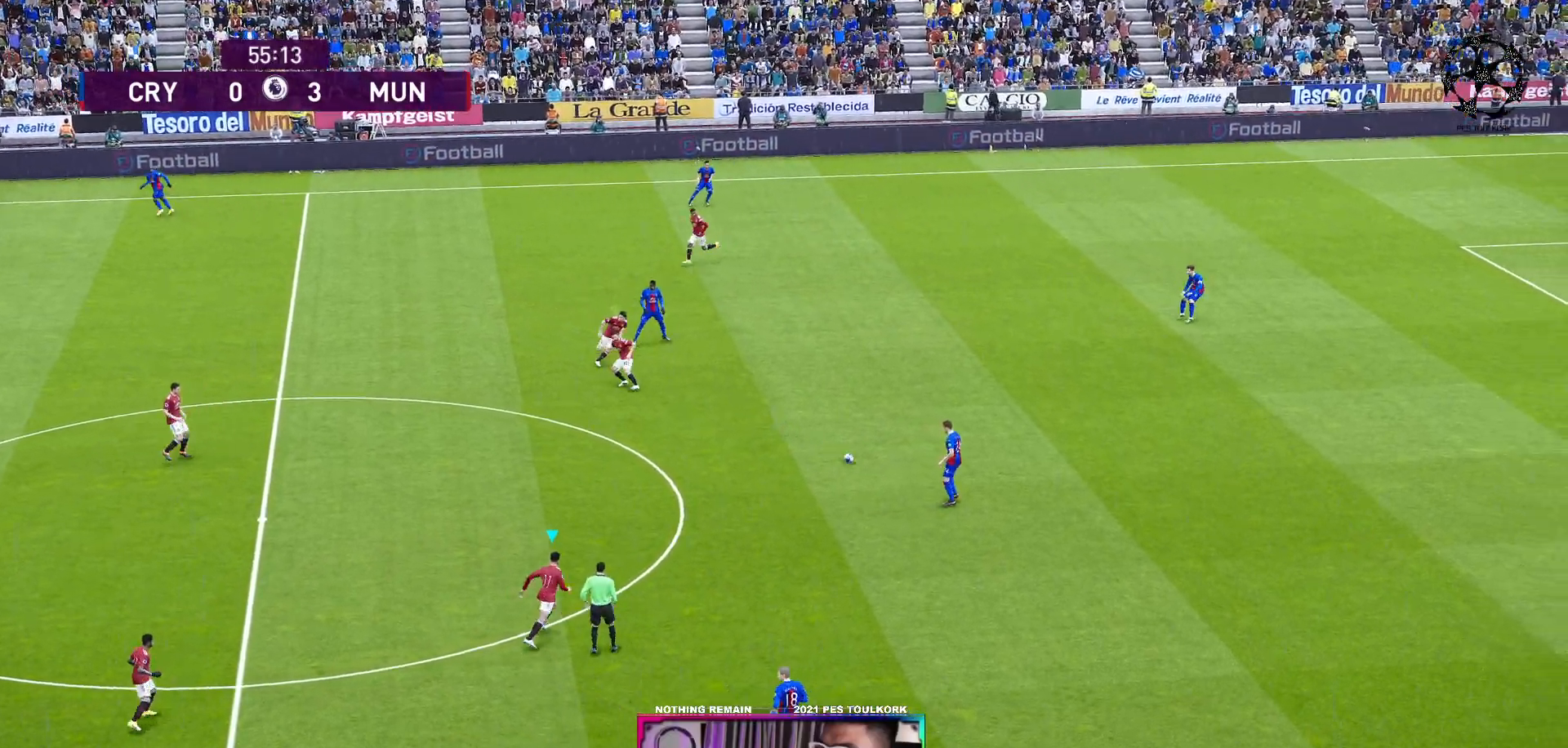
{"buttons": ["A", "R1"], "left_stick": "center", "events": []}
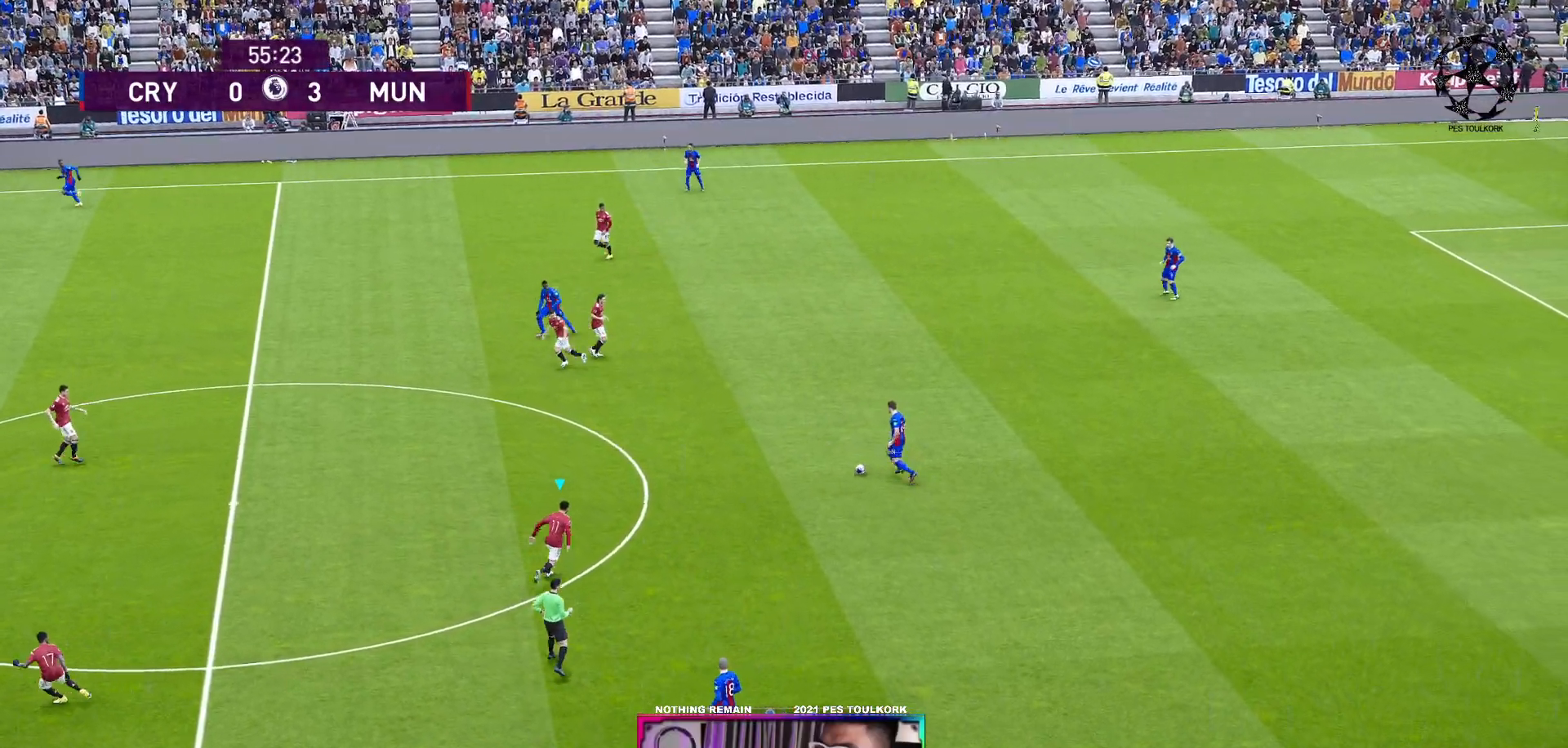
{"buttons": ["A", "R1"], "left_stick": "center", "events": []}
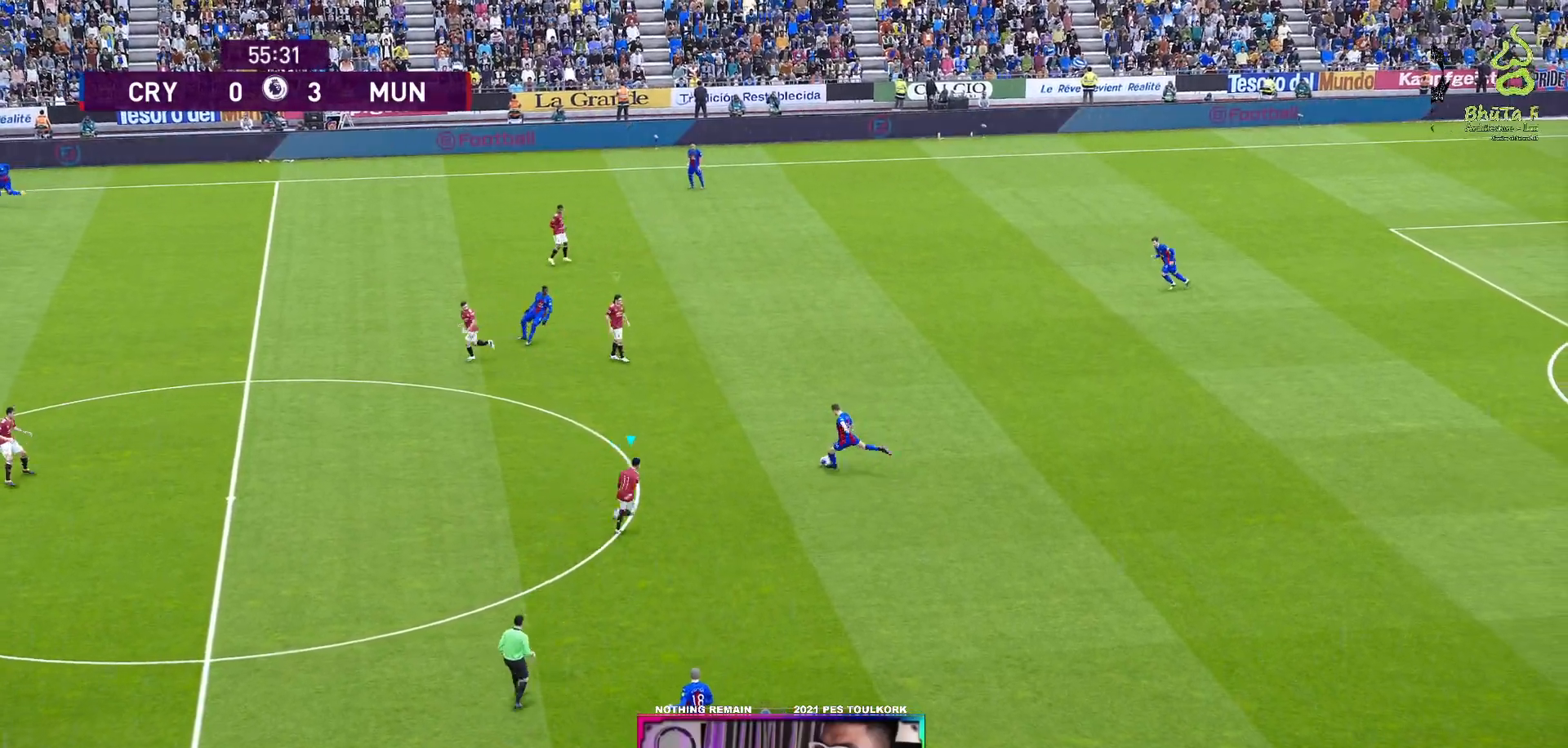
{"buttons": ["A", "R1"], "left_stick": "center", "events": []}
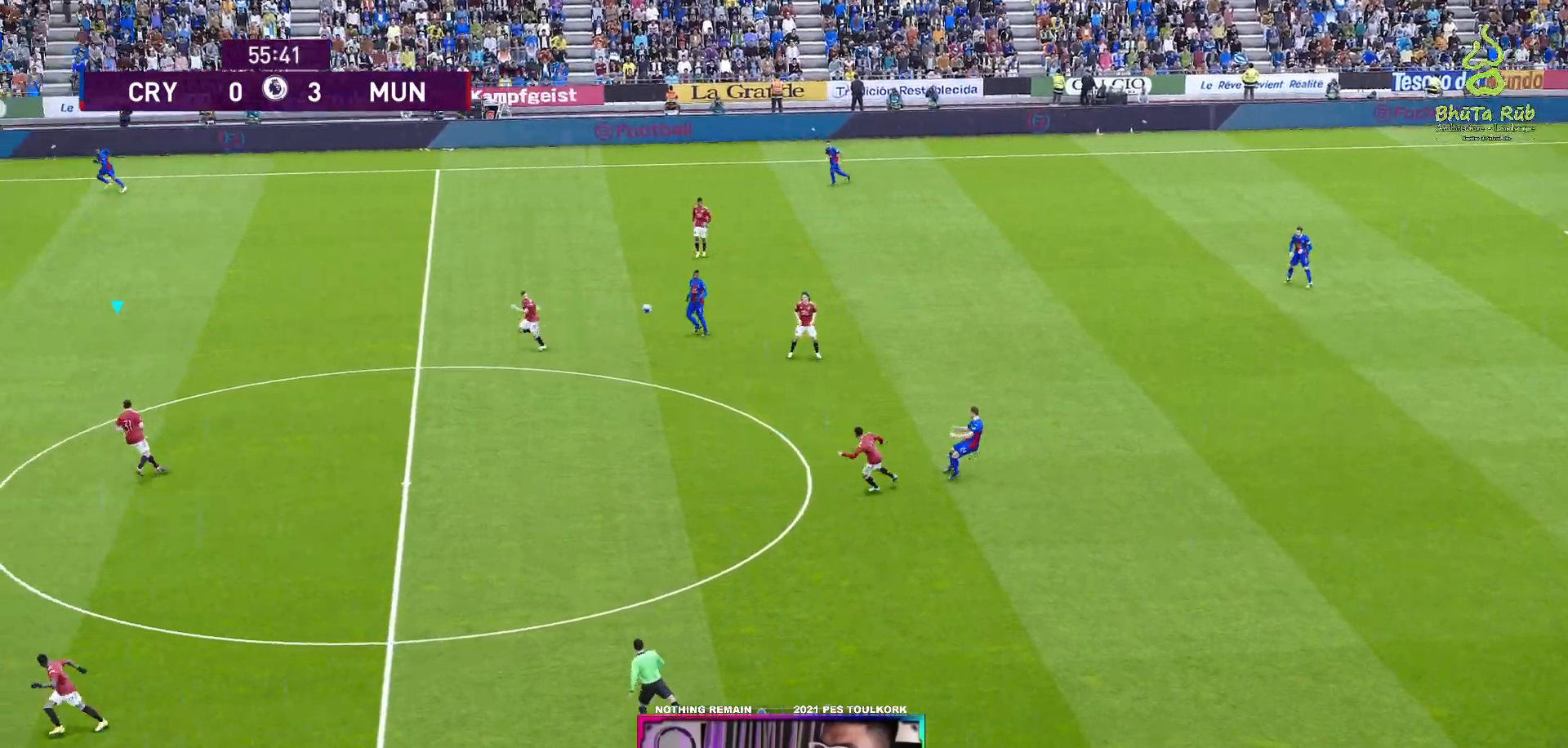
{"buttons": ["A", "R1"], "left_stick": "center", "events": []}
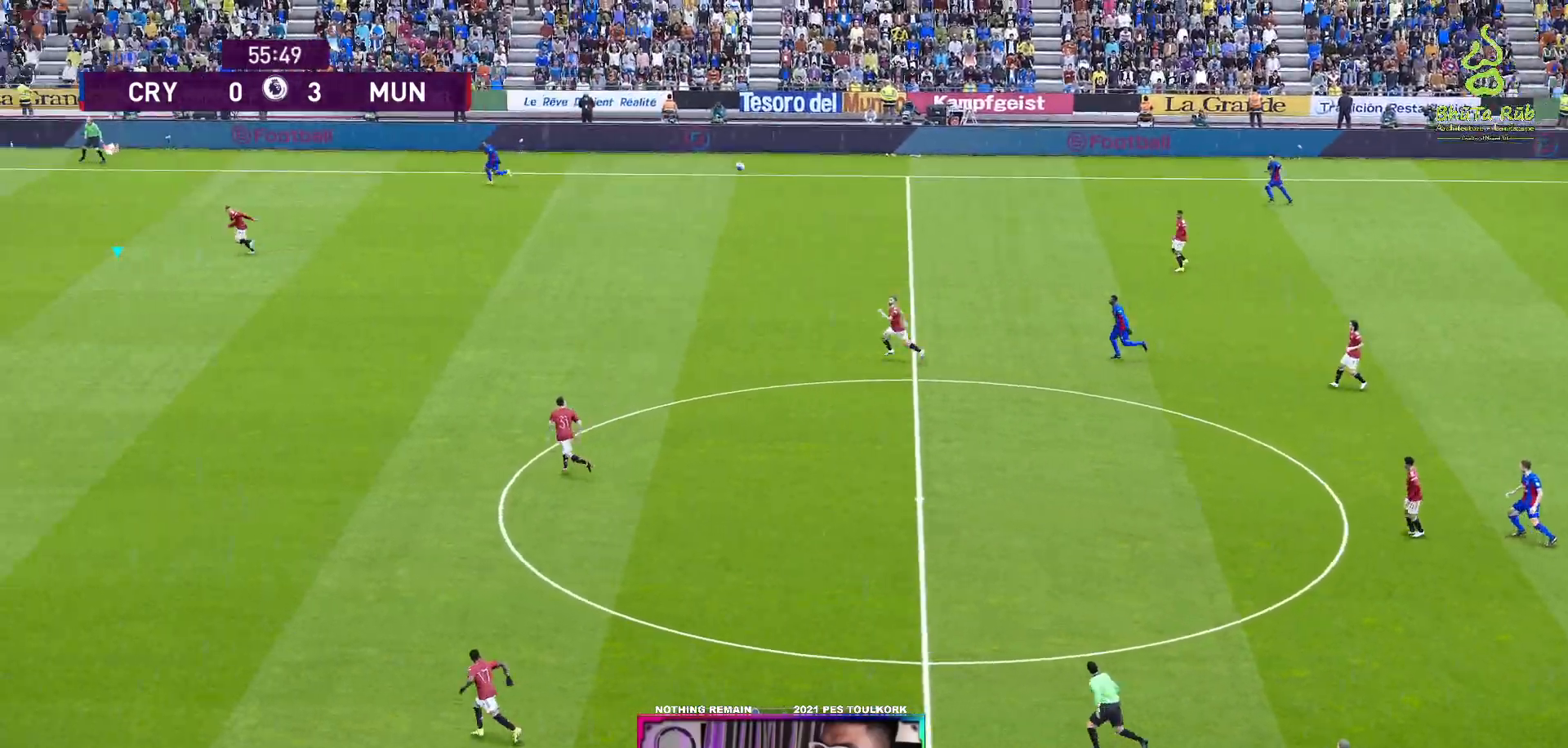
{"buttons": ["A", "R1"], "left_stick": "center", "events": []}
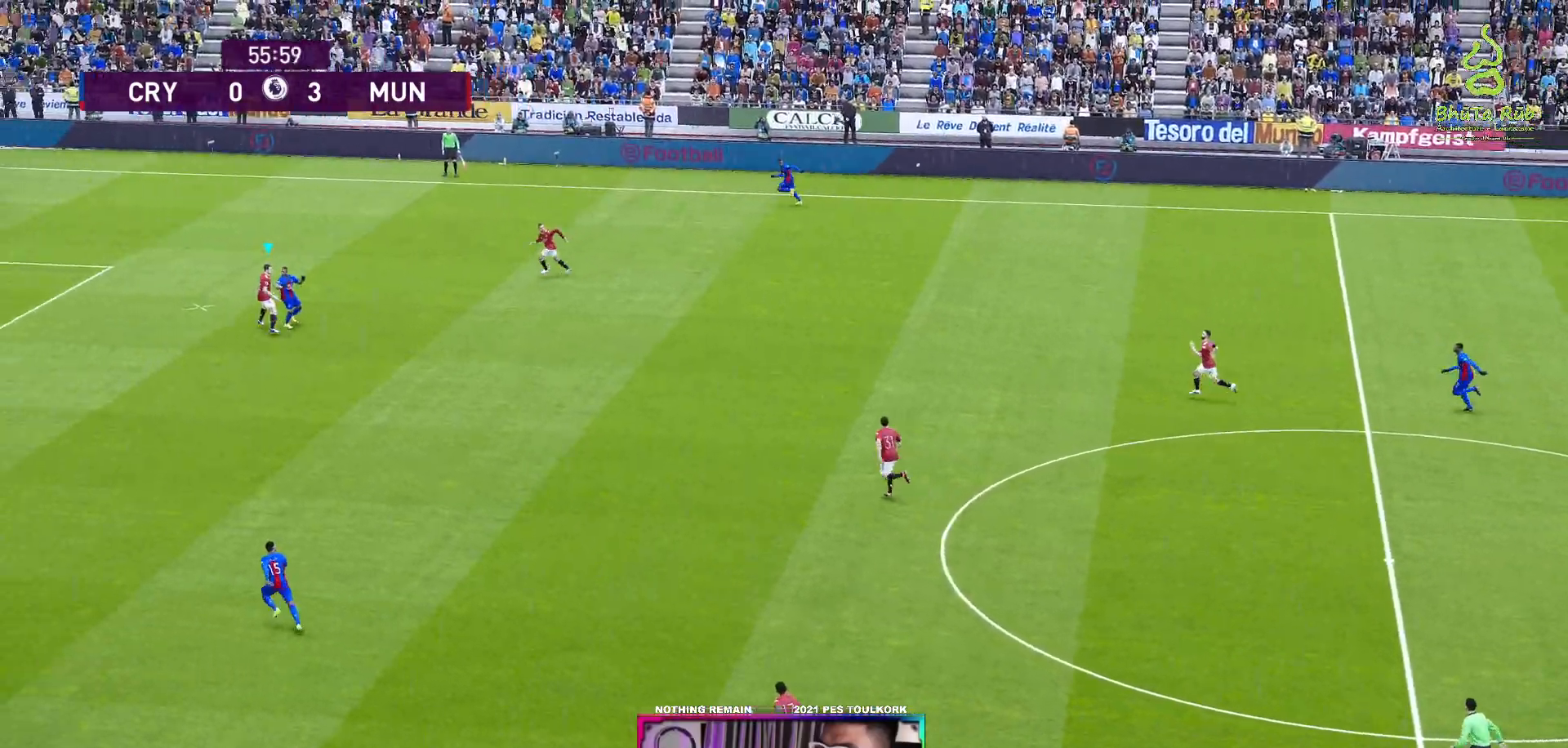
{"buttons": [], "left_stick": "down-right", "events": [[167, "left_stick", "right"], [200, "A", "up"], [200, "R1", "up"], [367, "A", "down"], [467, "A", "up"], [467, "left_stick", "down-right"]]}
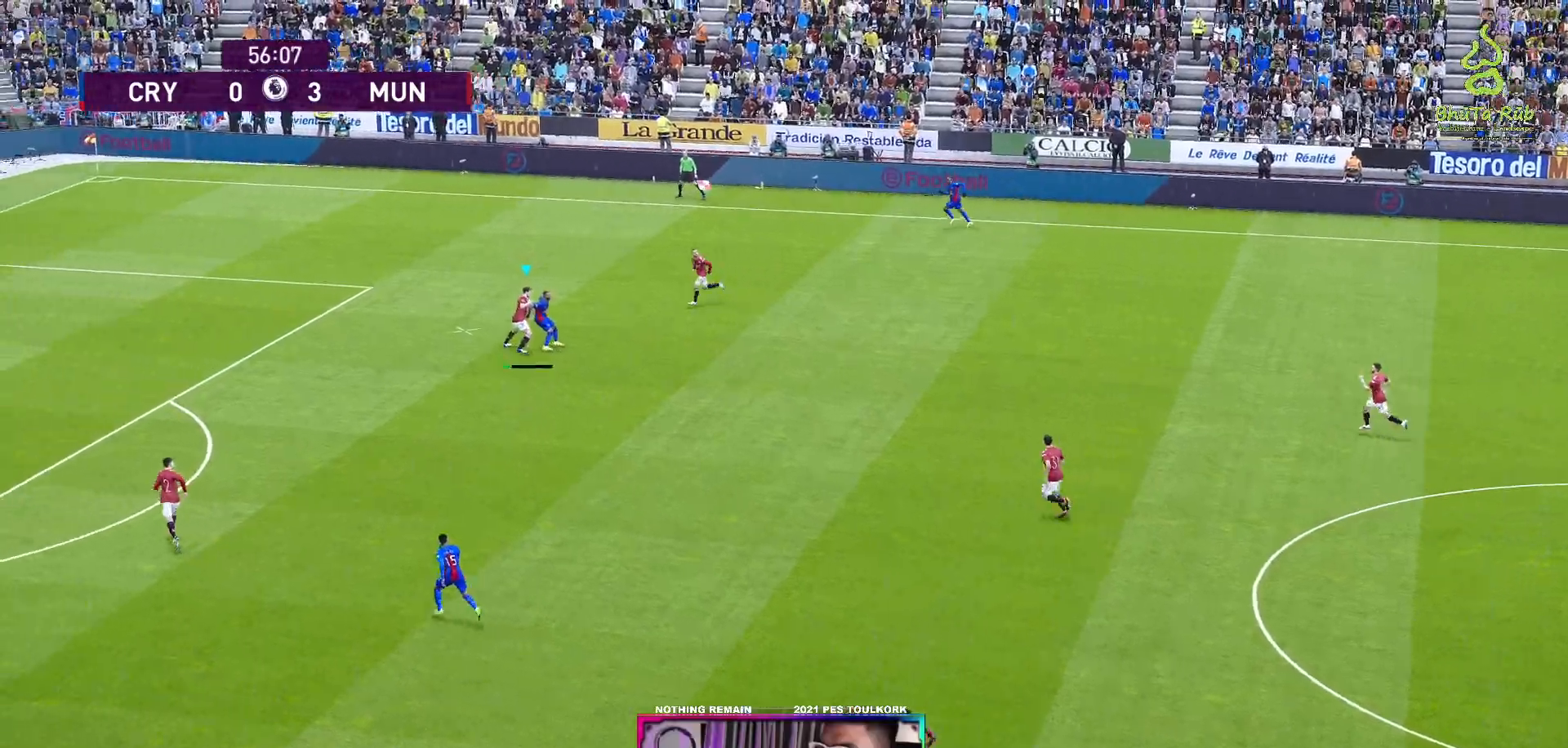
{"buttons": [], "left_stick": "down-right", "events": [[83, "A", "down"], [167, "A", "up"], [250, "A", "down"], [400, "A", "up"]]}
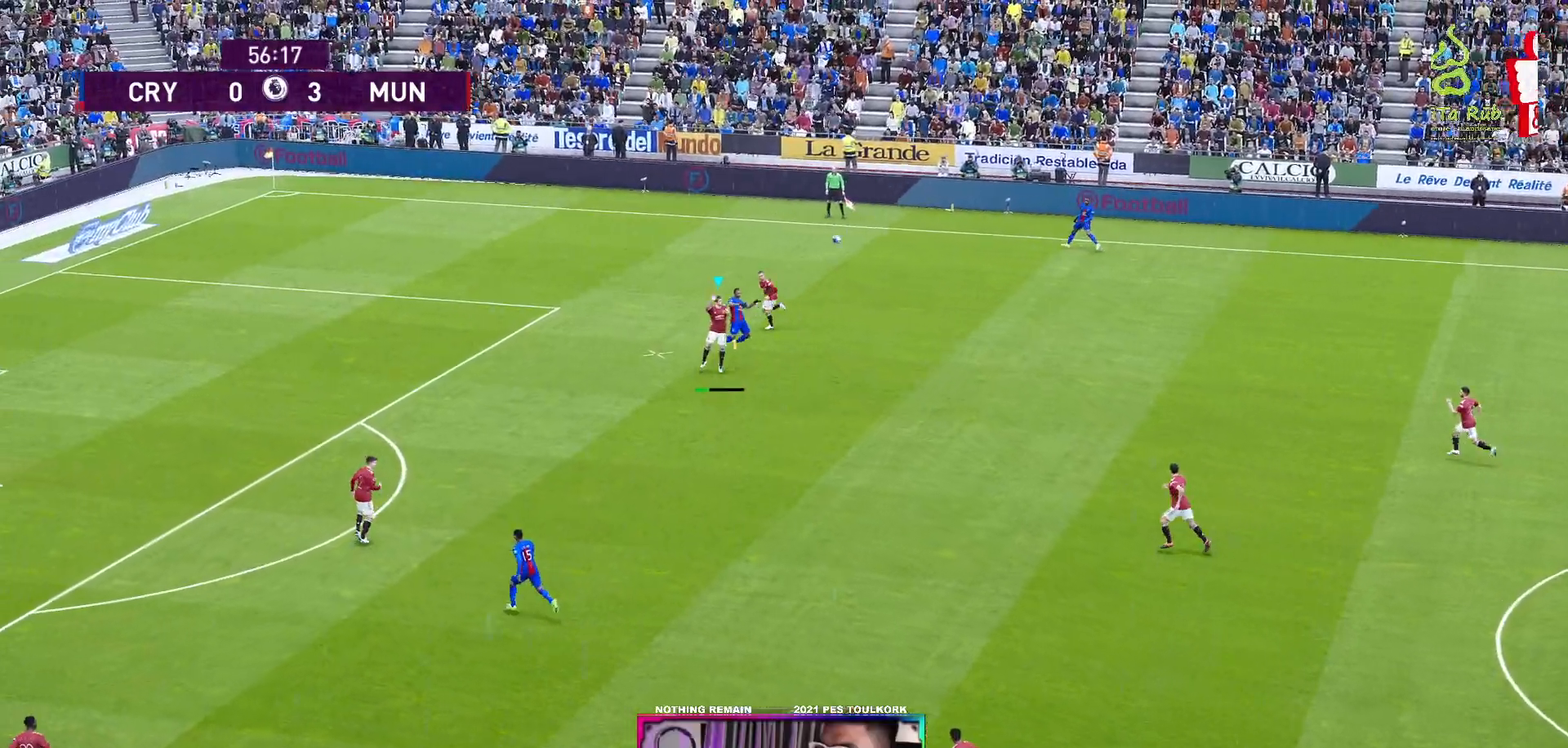
{"buttons": [], "left_stick": "down-right", "events": []}
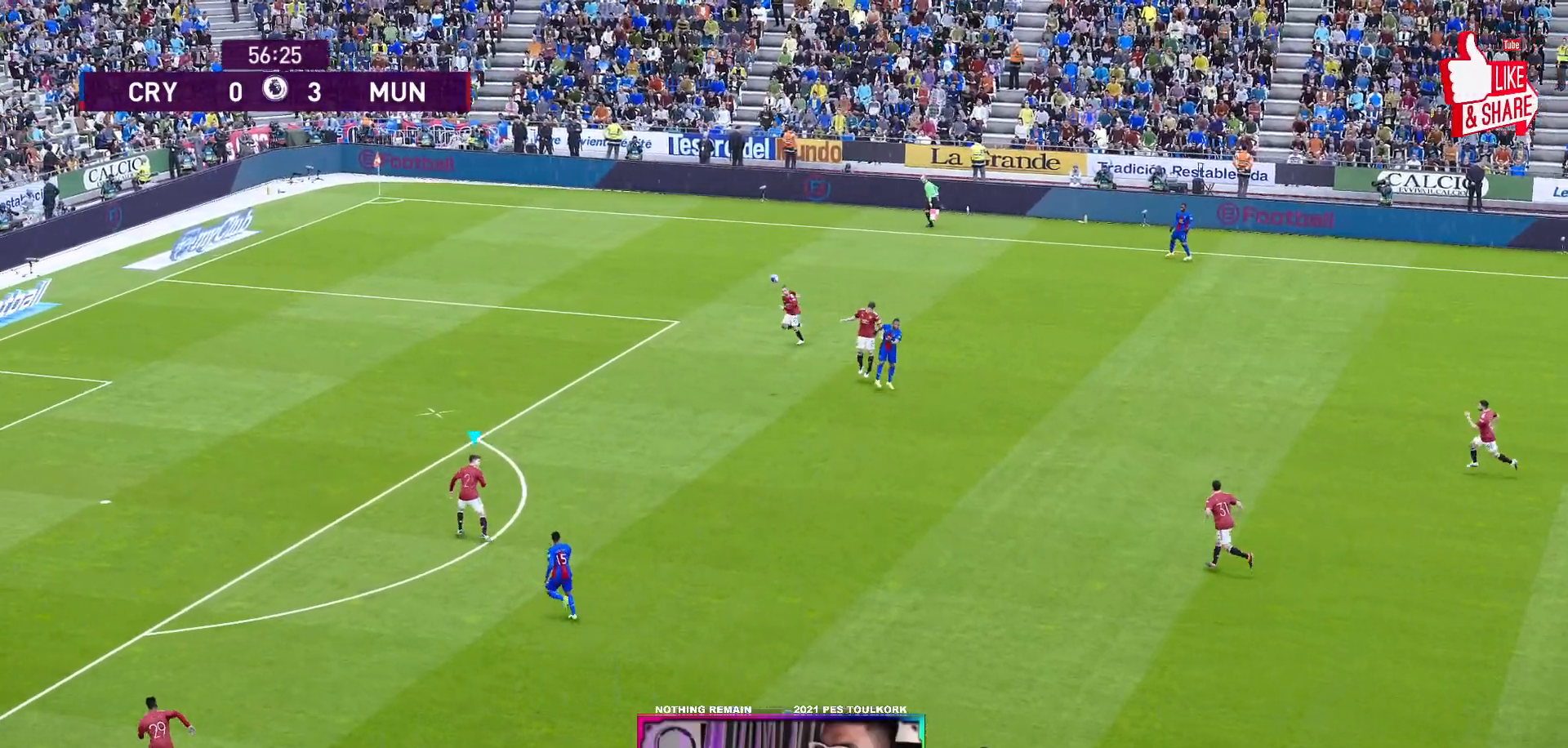
{"buttons": [], "left_stick": "down-right", "events": []}
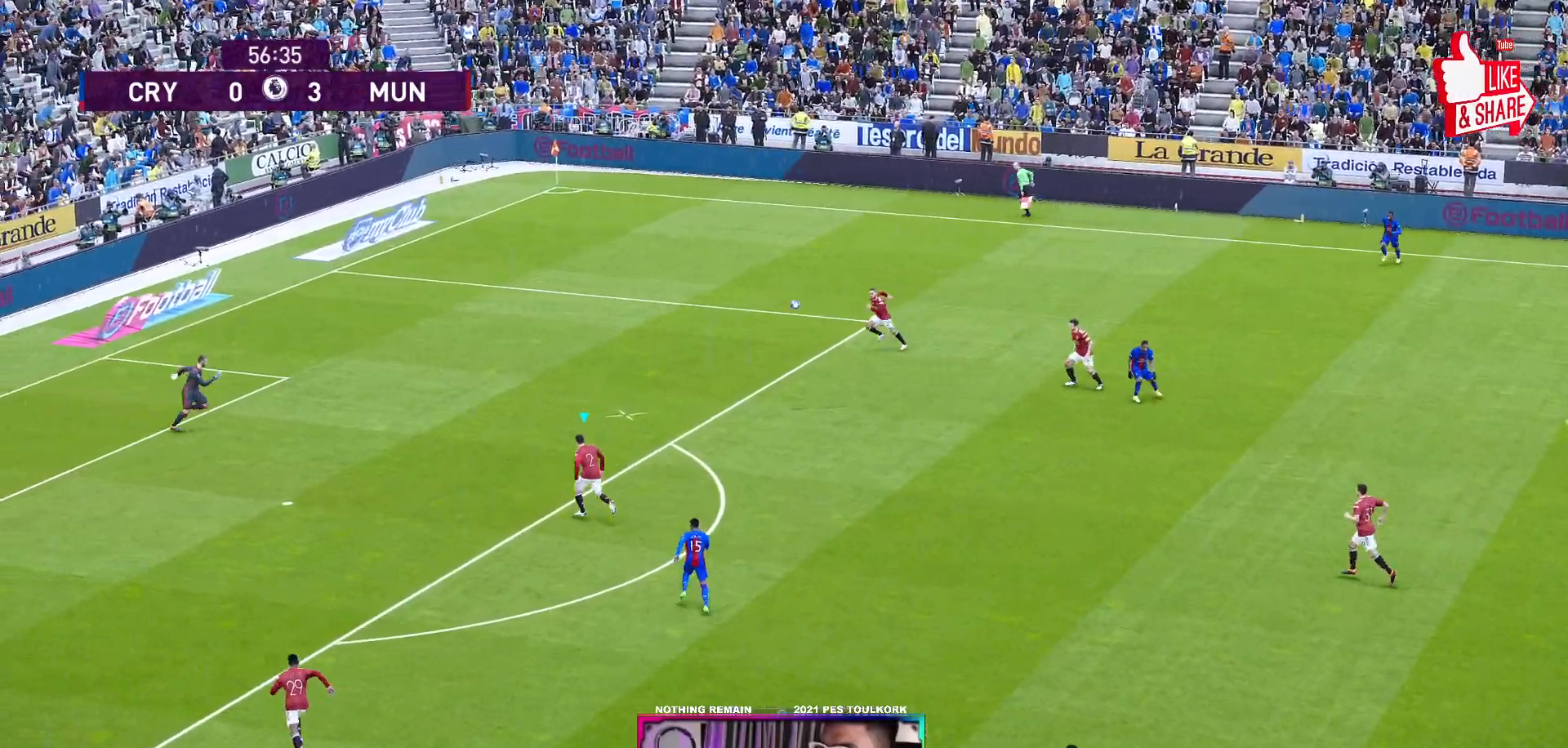
{"buttons": [], "left_stick": "right", "events": [[17, "left_stick", "right"]]}
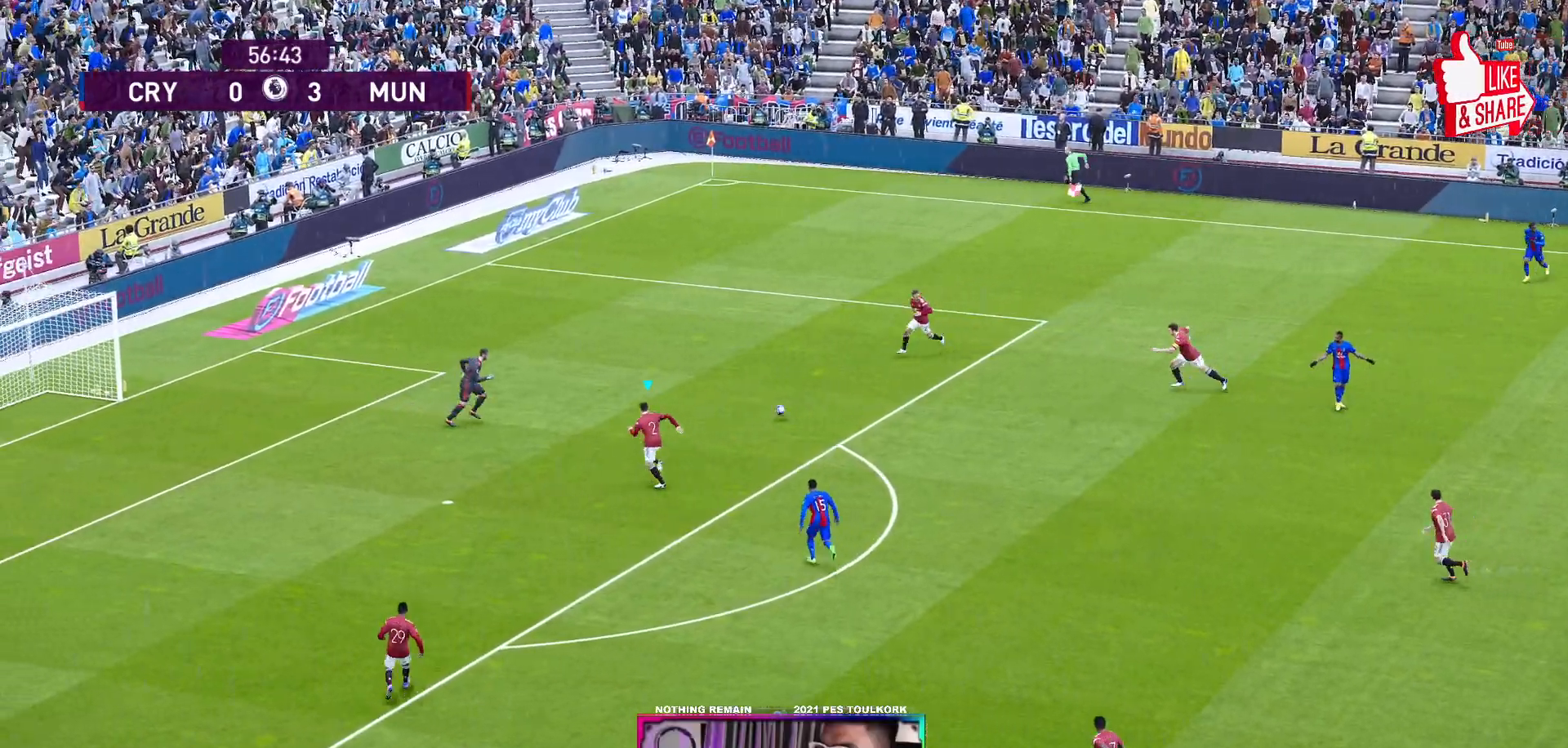
{"buttons": [], "left_stick": "right", "events": [[17, "Y", "down"], [417, "Y", "up"]]}
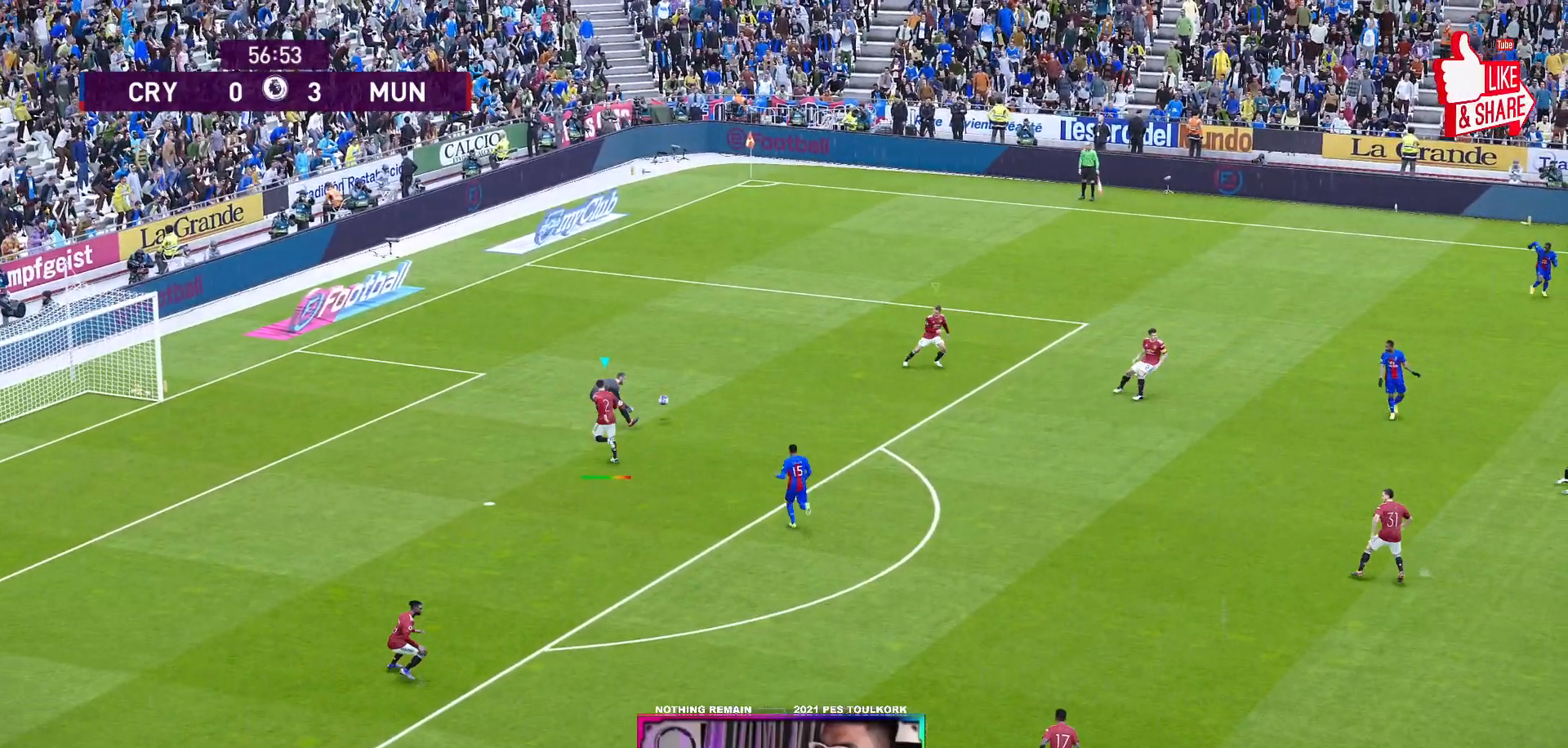
{"buttons": [], "left_stick": "right", "events": []}
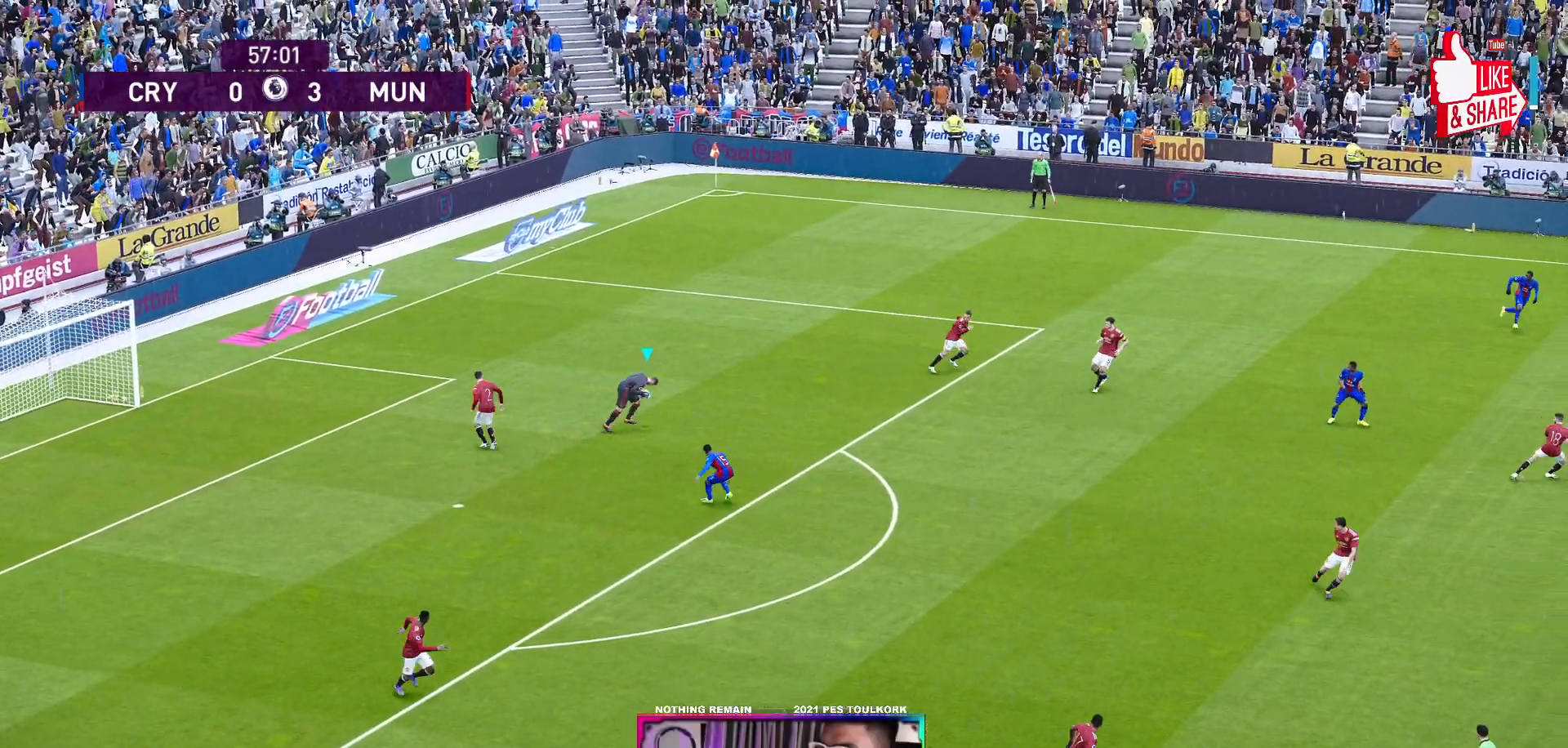
{"buttons": [], "left_stick": "down-right", "events": [[100, "B", "down"], [233, "left_stick", "down-right"], [367, "B", "up"]]}